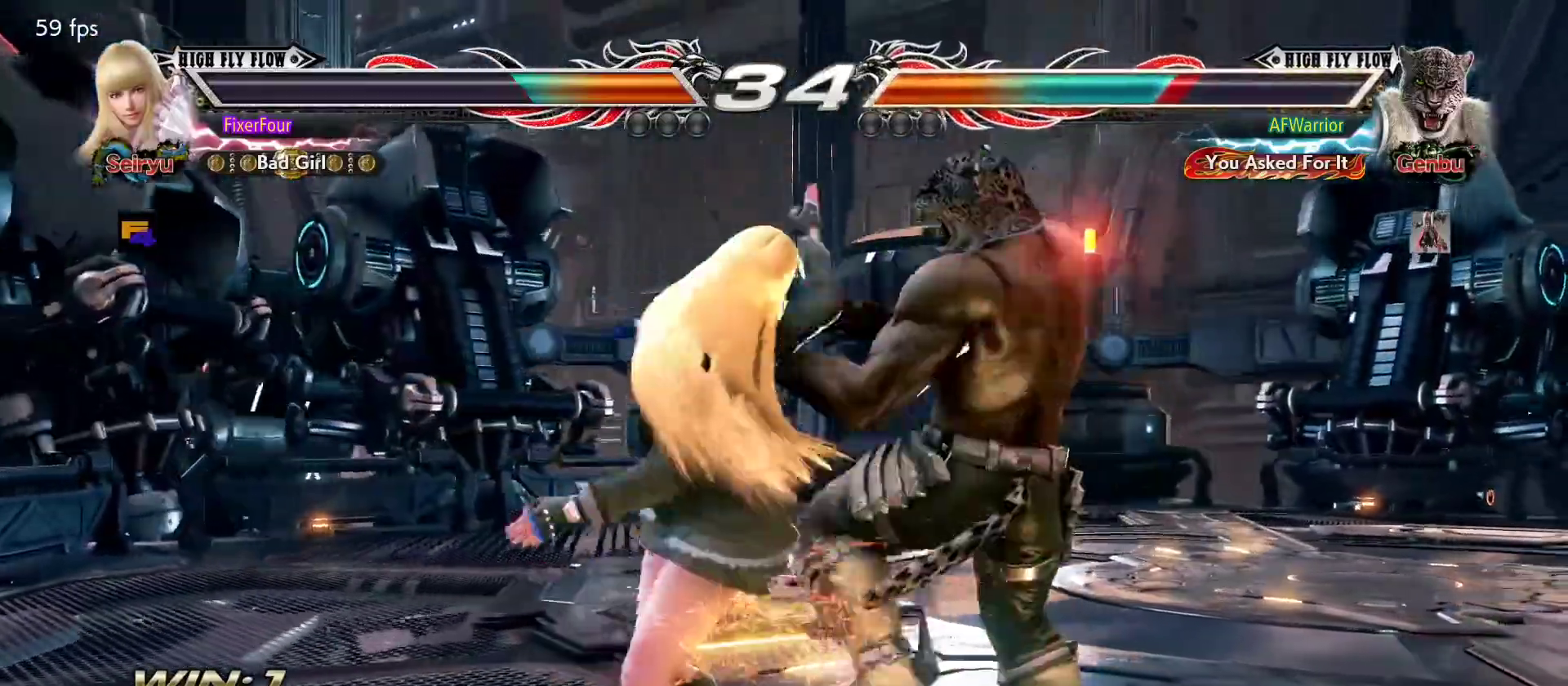
Gameplay with a controller (PlayStation layout); each line is a JSON object with the inputs held at the frame after it. "events" lists button and stick changes between this image and that frame as [ms after this image, input, new state], when the widget could be followed in between. Not read: DPAD_DOWN DPAD_LEFT DPAD_RIGHT DPAD_UP L3 R3 SELECT START right_stick.
{"buttons": [], "left_stick": "center", "events": [[367, "left_stick", "down-right"], [401, "SQUARE", "down"], [467, "left_stick", "center"], [501, "SQUARE", "up"]]}
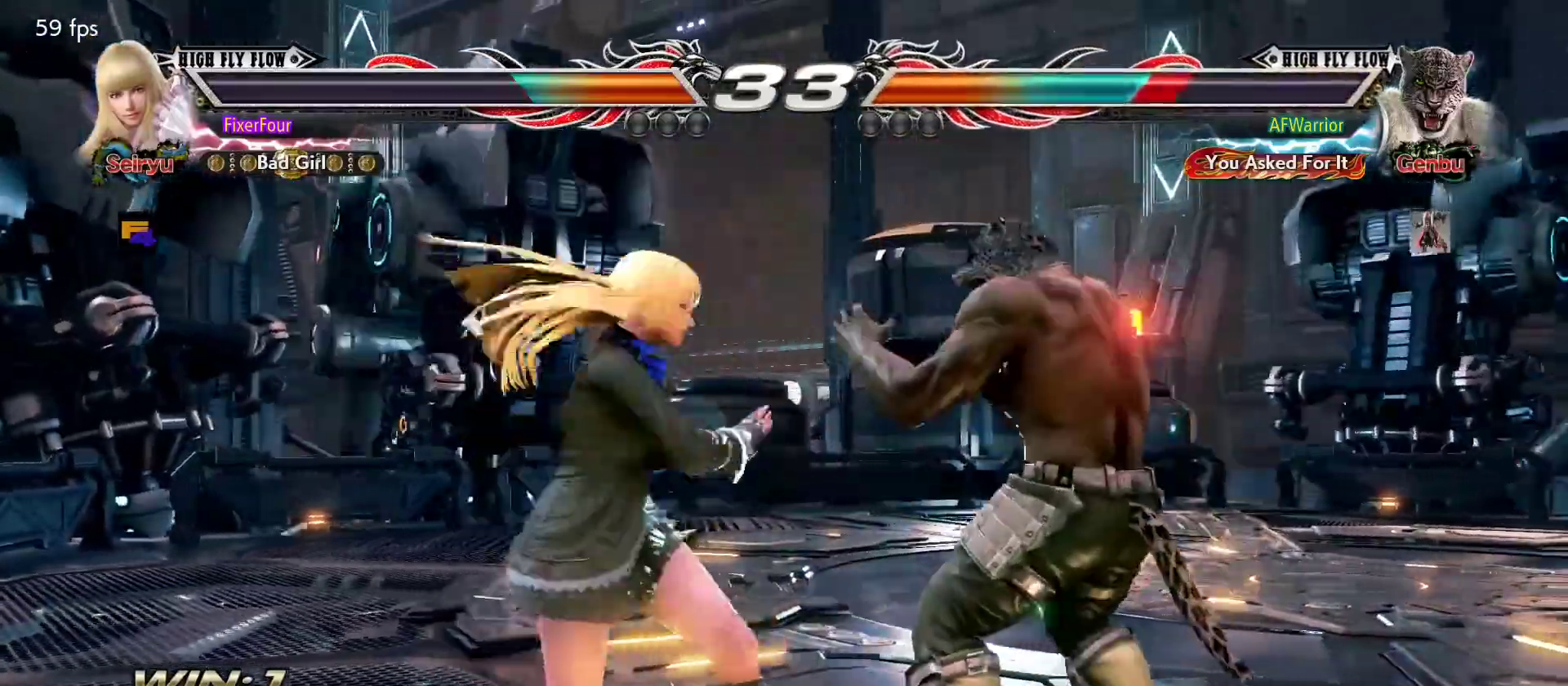
{"buttons": [], "left_stick": "center", "events": [[434, "left_stick", "down"], [500, "left_stick", "center"]]}
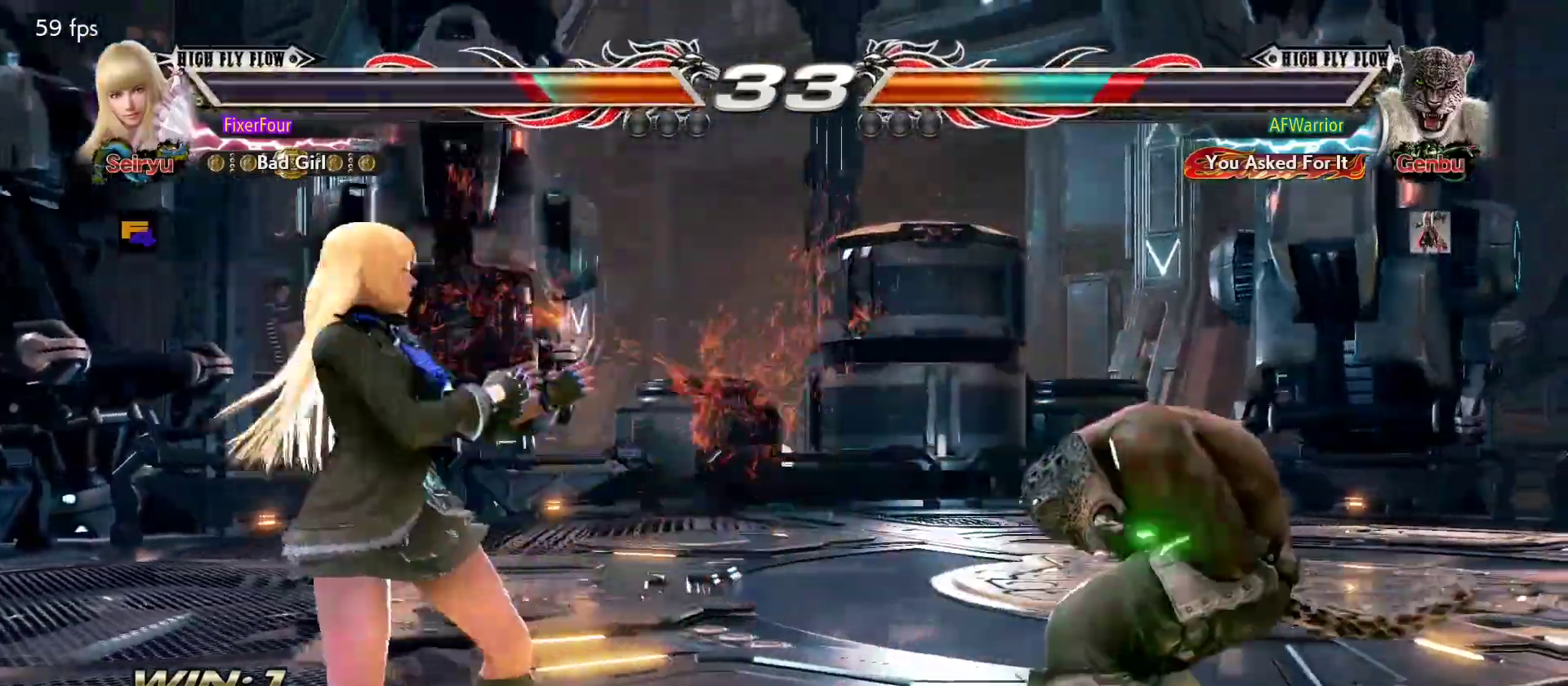
{"buttons": [], "left_stick": "center", "events": [[201, "left_stick", "left"], [267, "left_stick", "center"], [317, "left_stick", "left"], [484, "left_stick", "center"]]}
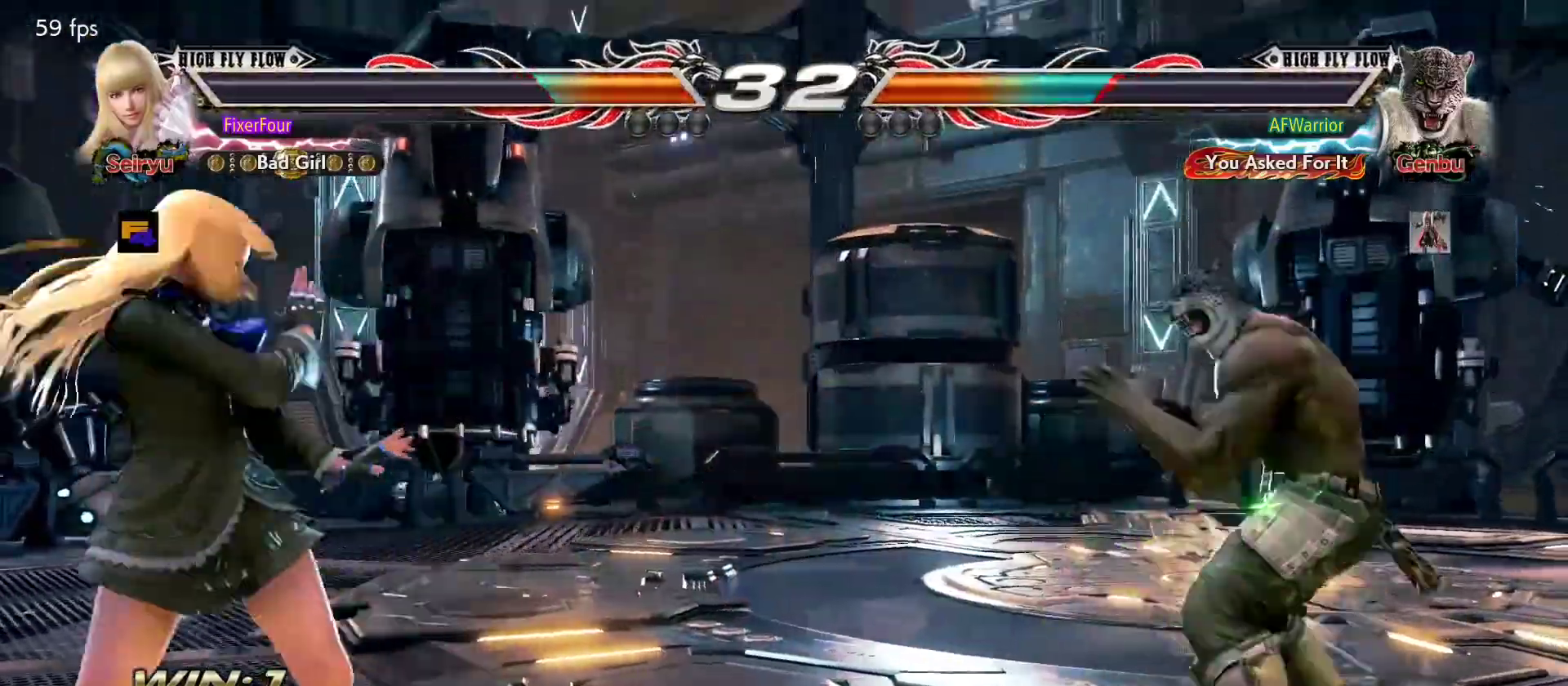
{"buttons": [], "left_stick": "left", "events": [[50, "left_stick", "left"], [134, "left_stick", "center"], [300, "left_stick", "up"], [484, "left_stick", "left"]]}
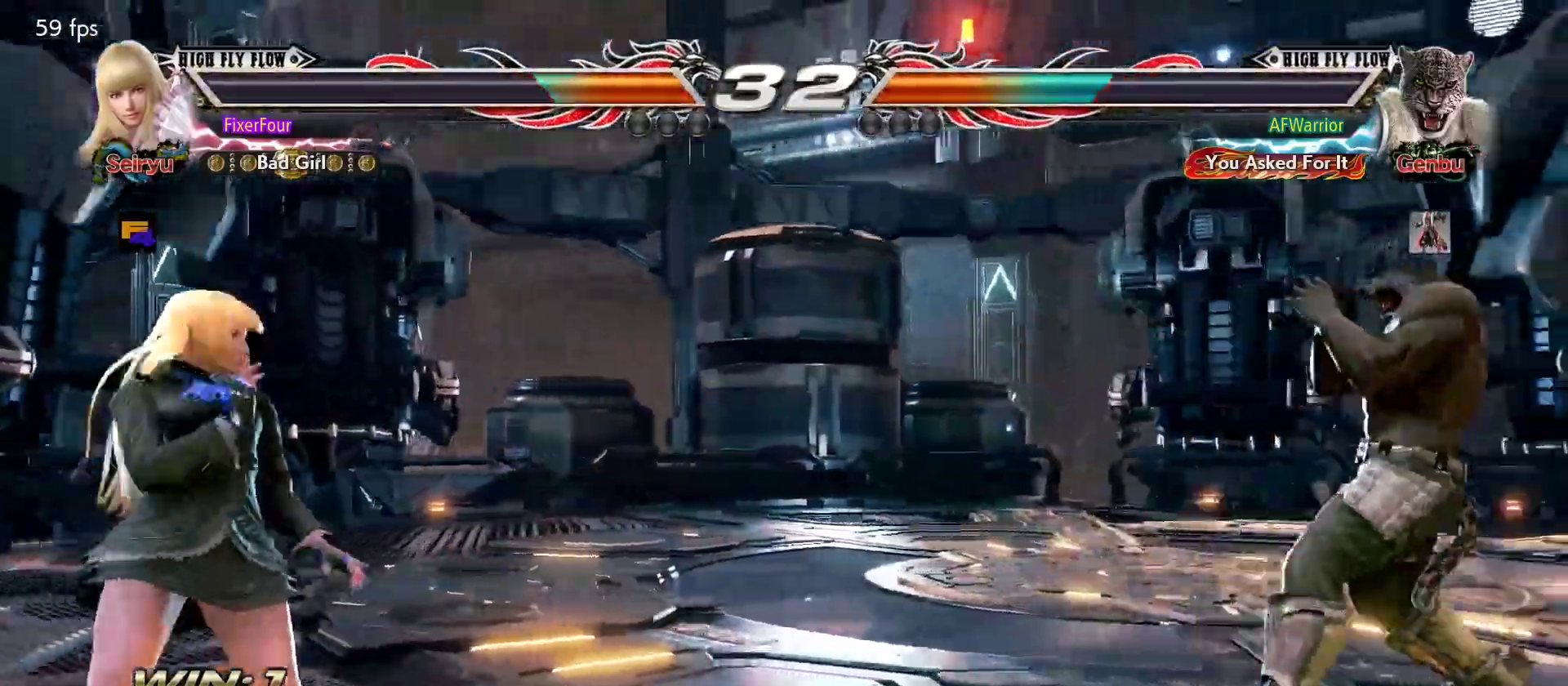
{"buttons": [], "left_stick": "right", "events": [[33, "left_stick", "center"], [83, "left_stick", "left"], [133, "left_stick", "center"], [217, "left_stick", "up"], [267, "left_stick", "center"], [317, "left_stick", "up"], [500, "left_stick", "right"]]}
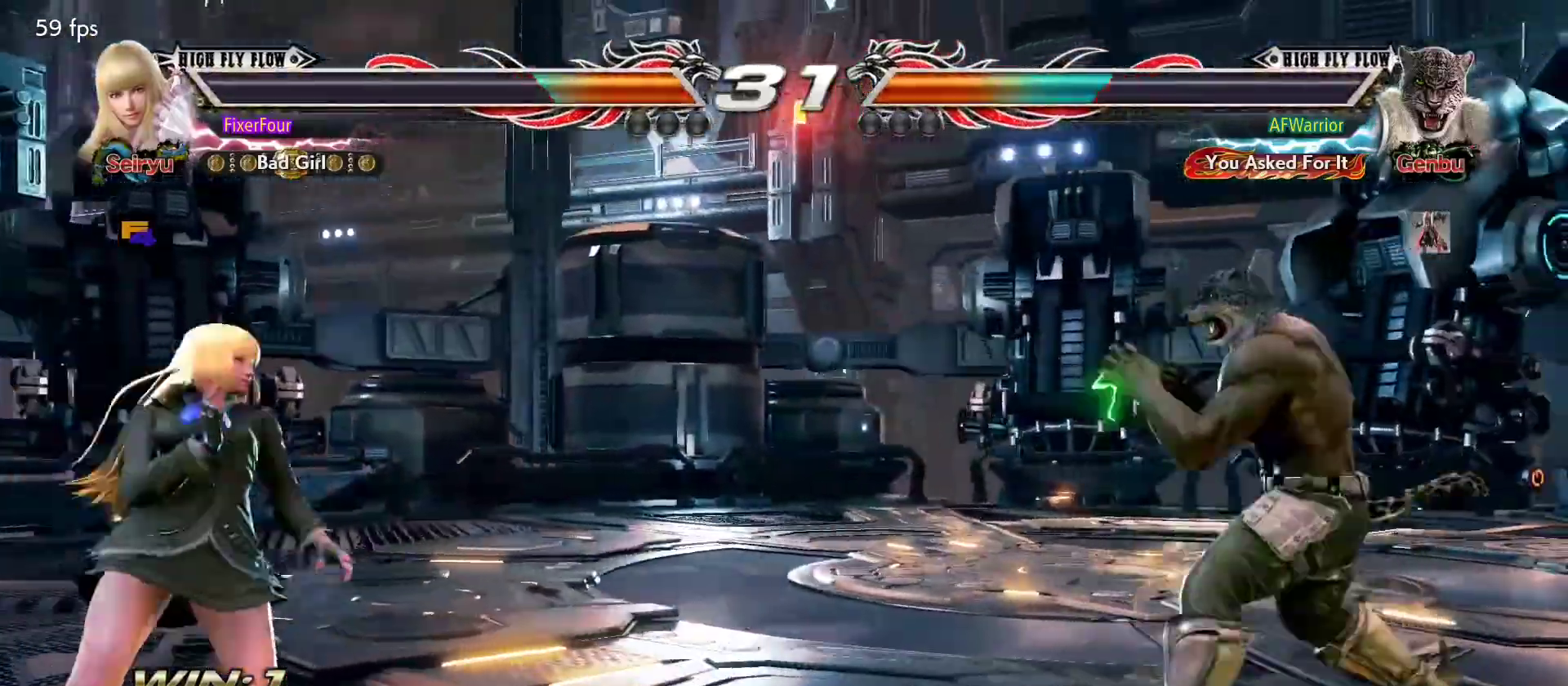
{"buttons": [], "left_stick": "left", "events": [[67, "left_stick", "center"], [134, "left_stick", "right"], [217, "left_stick", "left"]]}
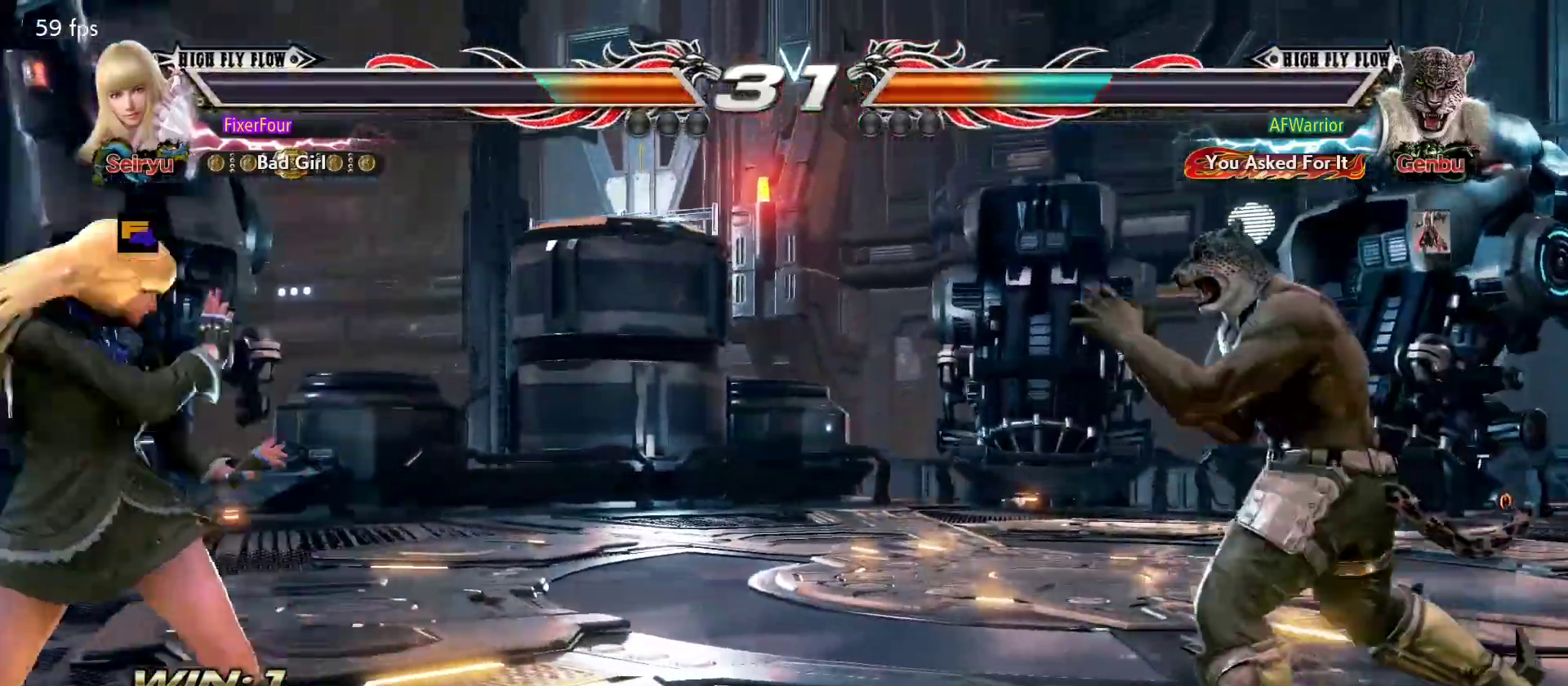
{"buttons": [], "left_stick": "center", "events": [[333, "left_stick", "center"]]}
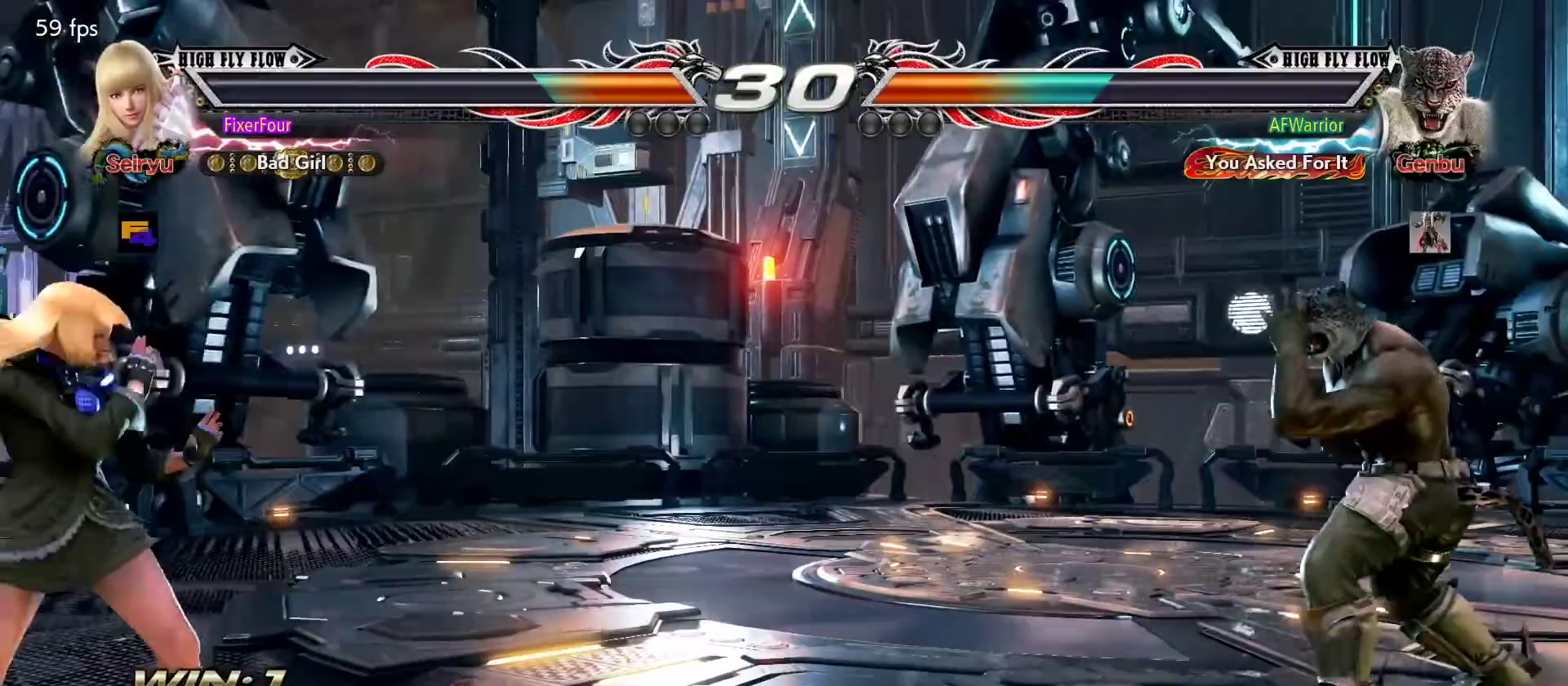
{"buttons": [], "left_stick": "left", "events": [[17, "left_stick", "up"], [150, "left_stick", "center"], [217, "left_stick", "right"], [267, "left_stick", "center"], [334, "left_stick", "right"], [501, "left_stick", "left"]]}
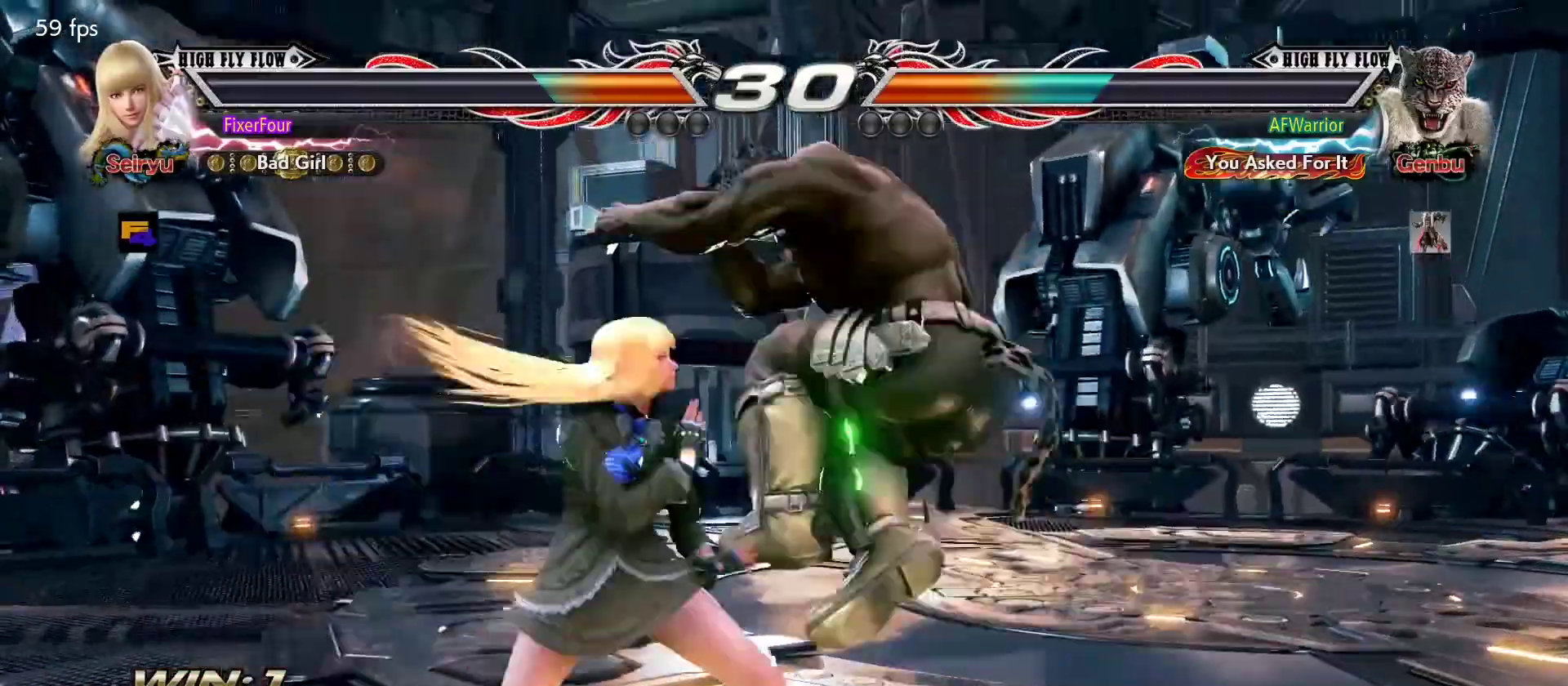
{"buttons": [], "left_stick": "left", "events": []}
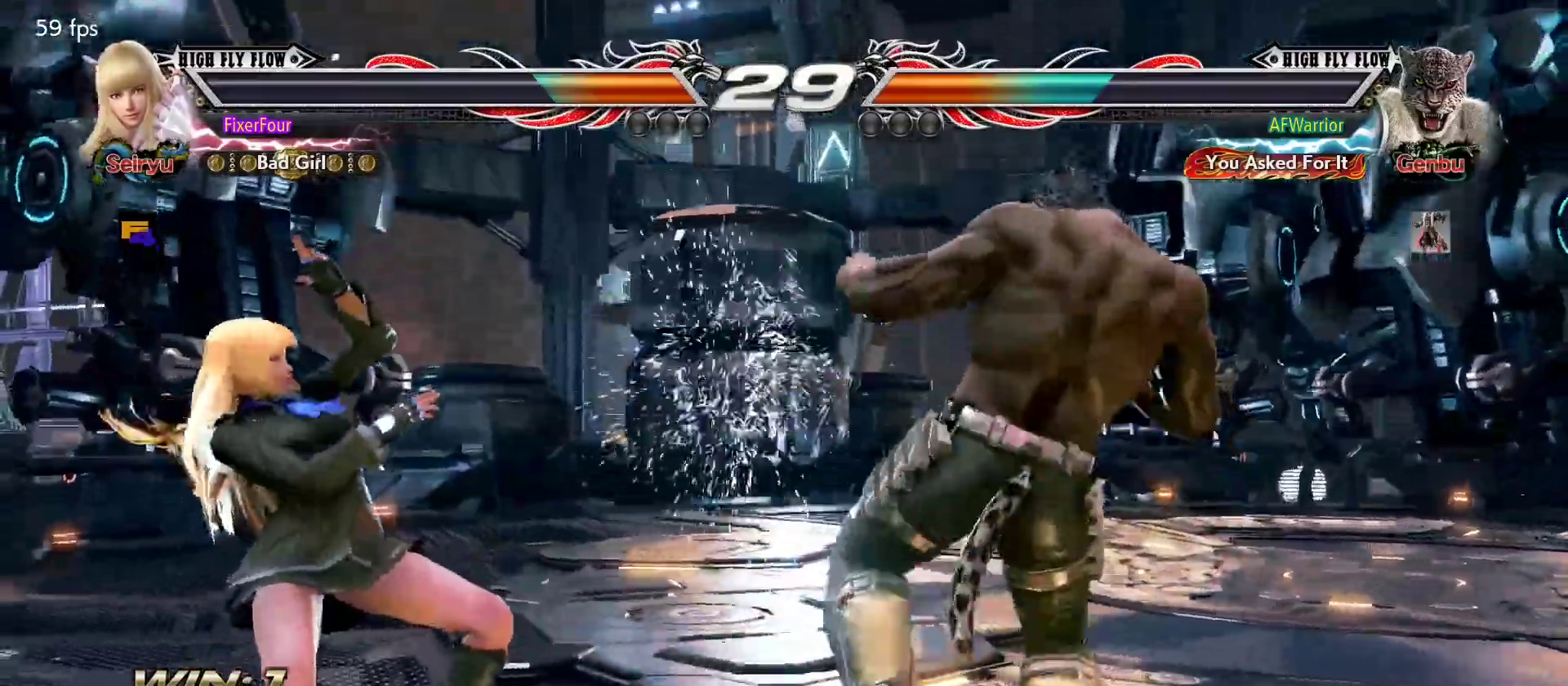
{"buttons": [], "left_stick": "left", "events": [[34, "left_stick", "center"], [367, "left_stick", "left"], [434, "left_stick", "center"], [484, "left_stick", "left"]]}
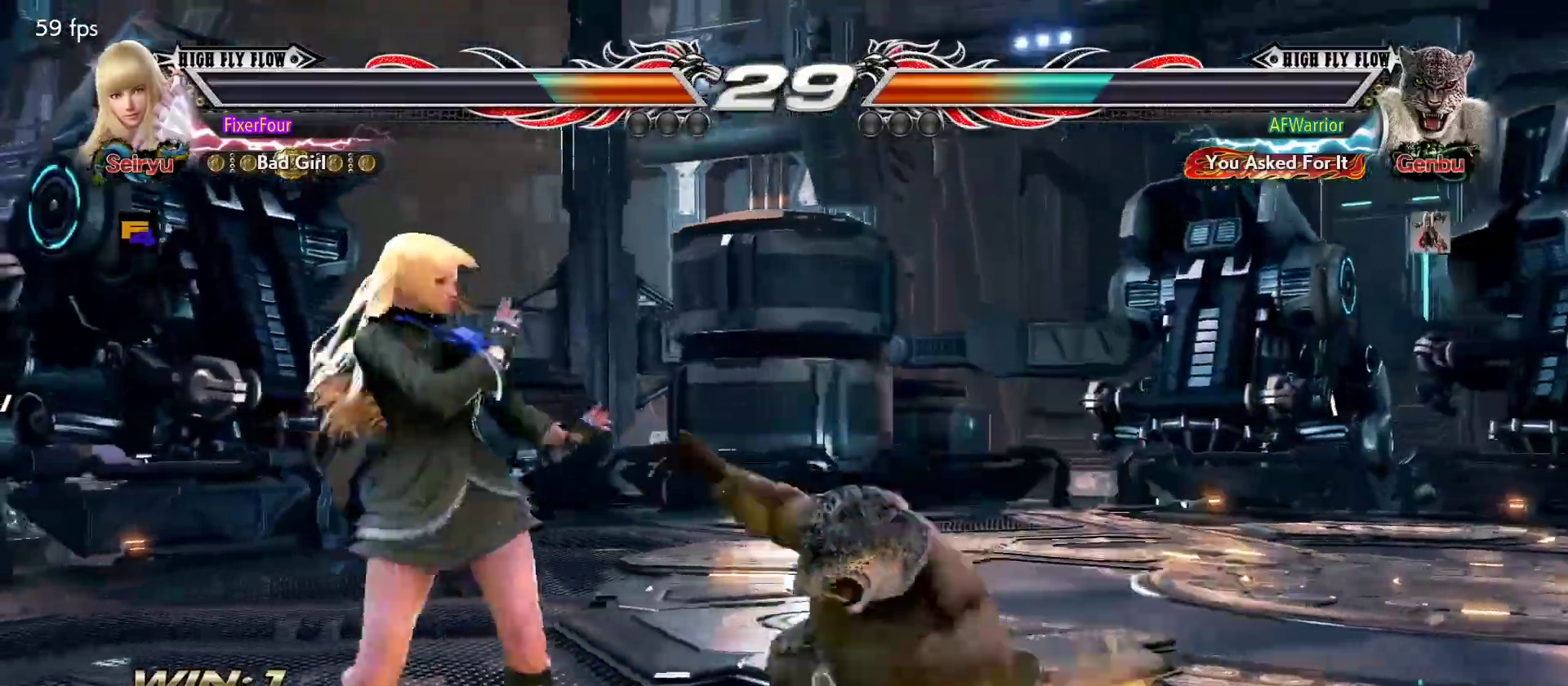
{"buttons": [], "left_stick": "left", "events": []}
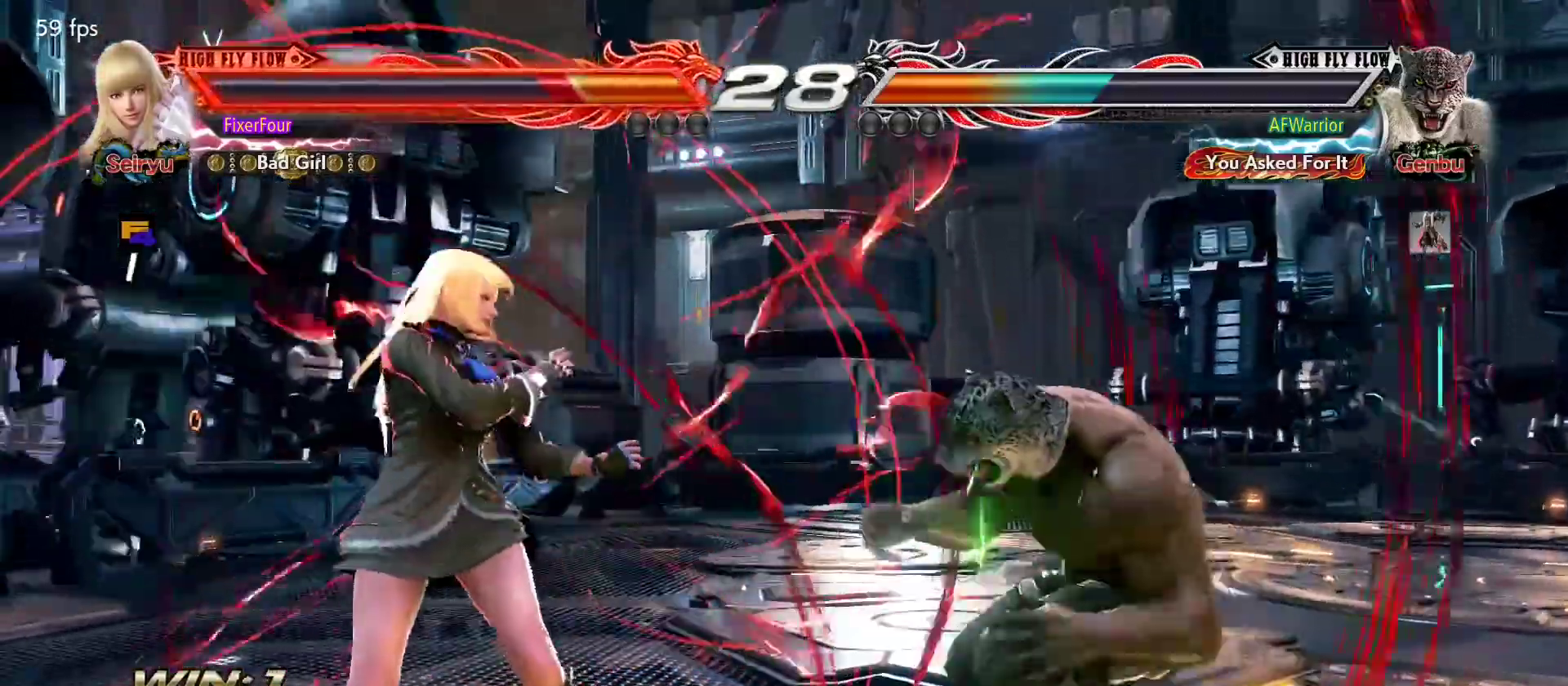
{"buttons": [], "left_stick": "center", "events": [[34, "left_stick", "center"], [134, "left_stick", "down"], [150, "SQUARE", "down"], [184, "SQUARE", "up"], [267, "left_stick", "center"]]}
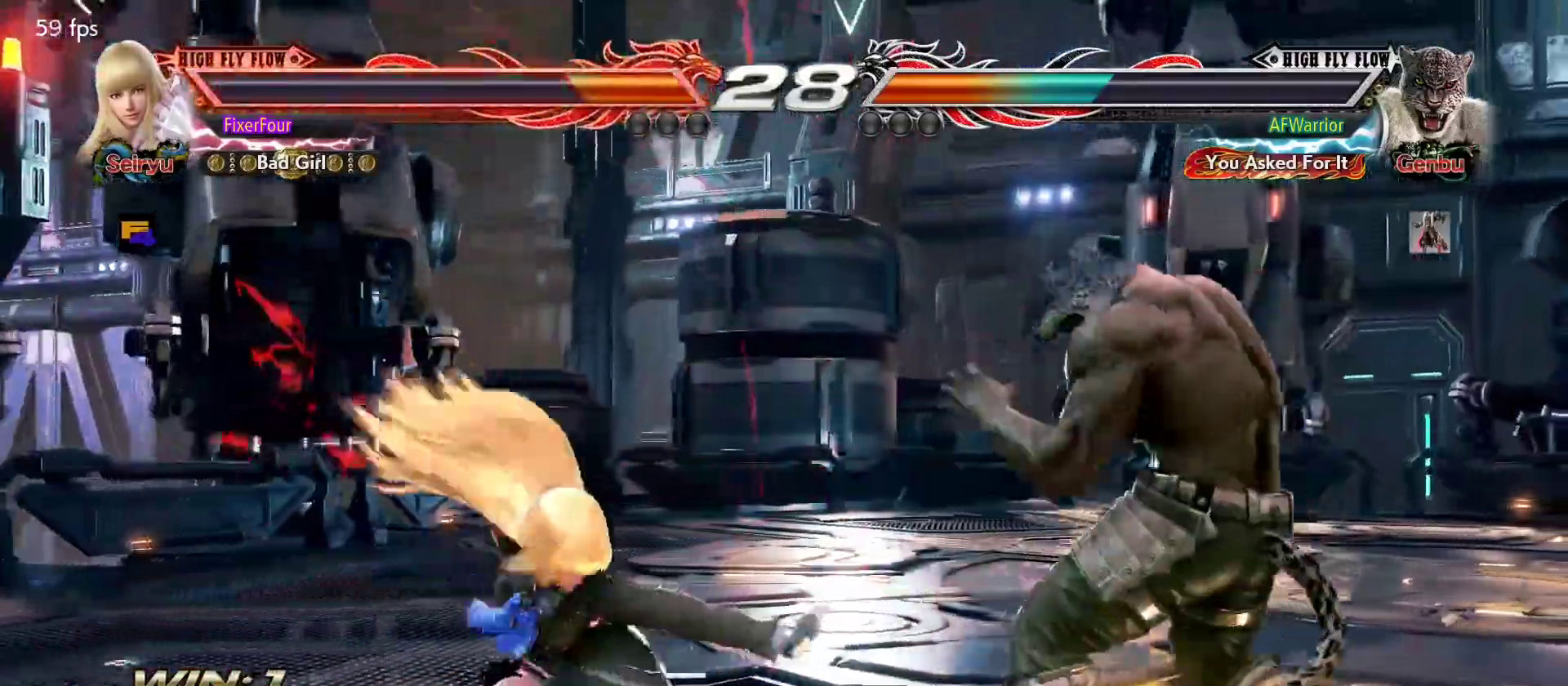
{"buttons": [], "left_stick": "left", "events": [[300, "left_stick", "left"], [367, "left_stick", "center"], [433, "left_stick", "left"]]}
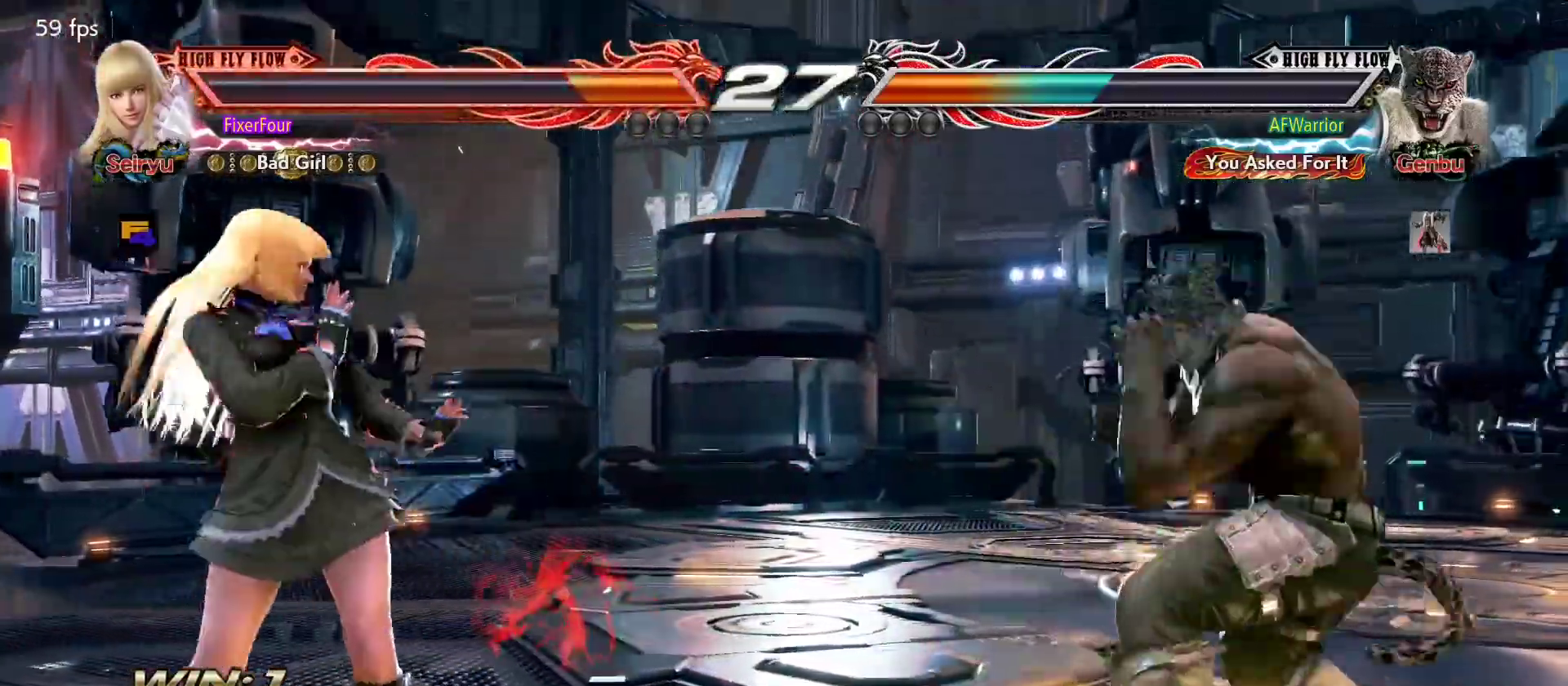
{"buttons": [], "left_stick": "up", "events": [[267, "left_stick", "center"], [451, "left_stick", "up"]]}
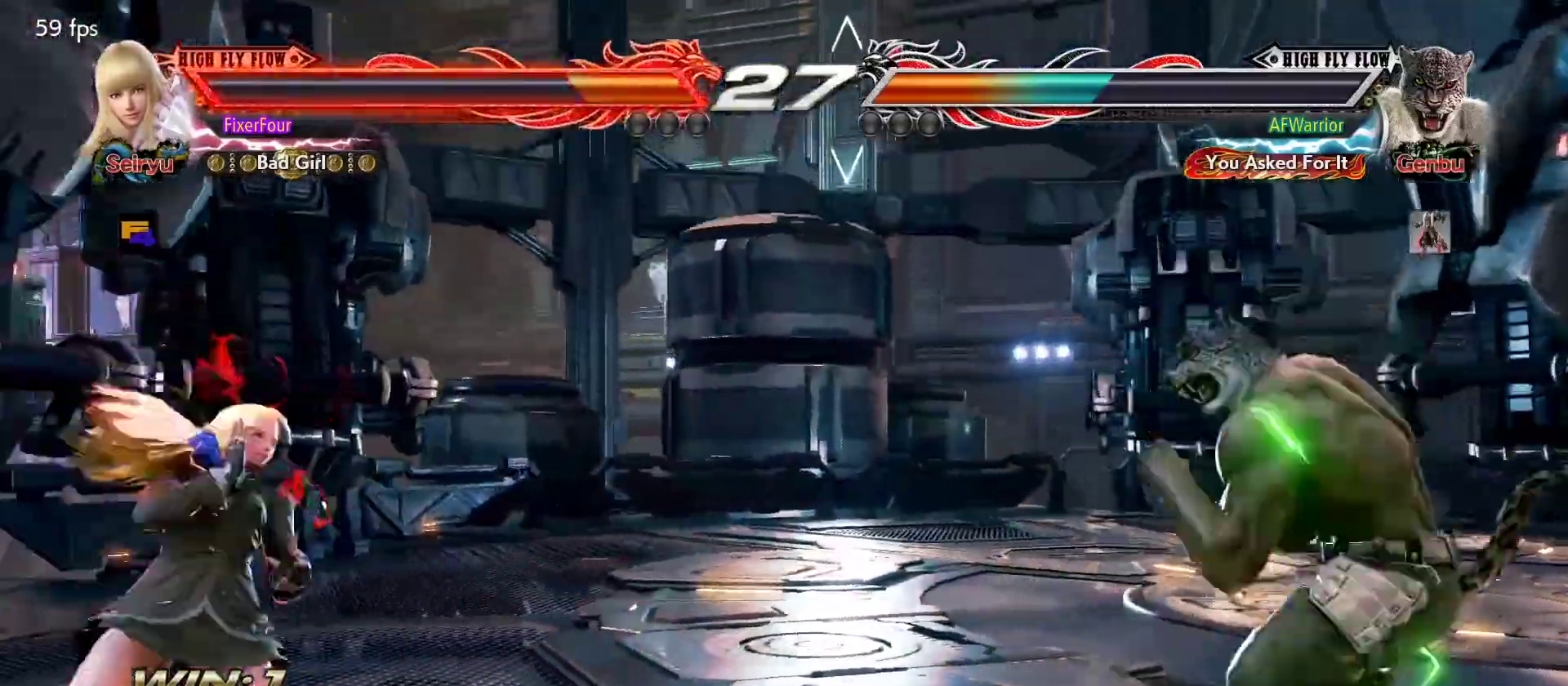
{"buttons": [], "left_stick": "up", "events": [[66, "left_stick", "center"], [133, "left_stick", "left"], [183, "left_stick", "center"], [233, "left_stick", "left"], [317, "left_stick", "up"], [400, "left_stick", "center"], [450, "left_stick", "up"]]}
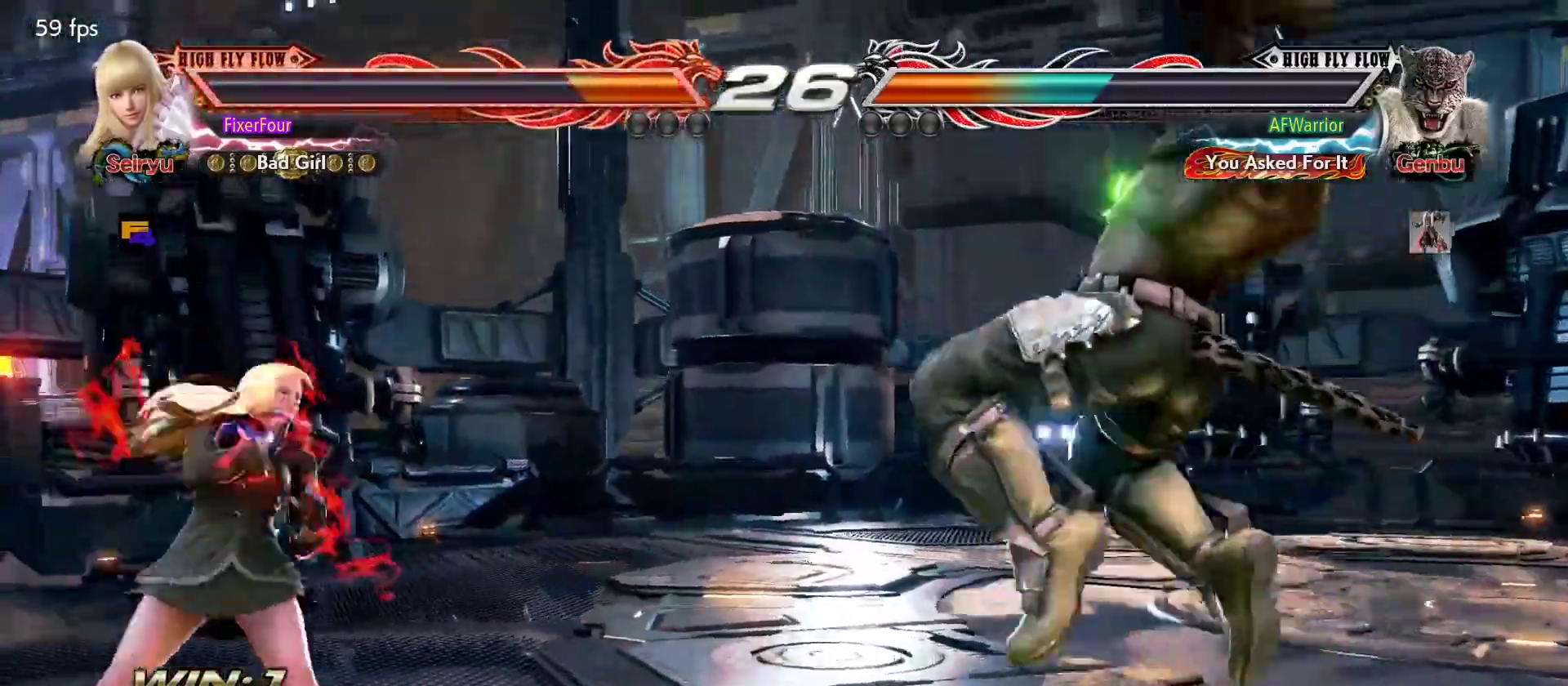
{"buttons": ["TRIANGLE"], "left_stick": "center", "events": [[100, "left_stick", "center"], [284, "left_stick", "down-right"], [317, "SQUARE", "down"], [401, "SQUARE", "up"], [417, "left_stick", "center"], [434, "TRIANGLE", "down"]]}
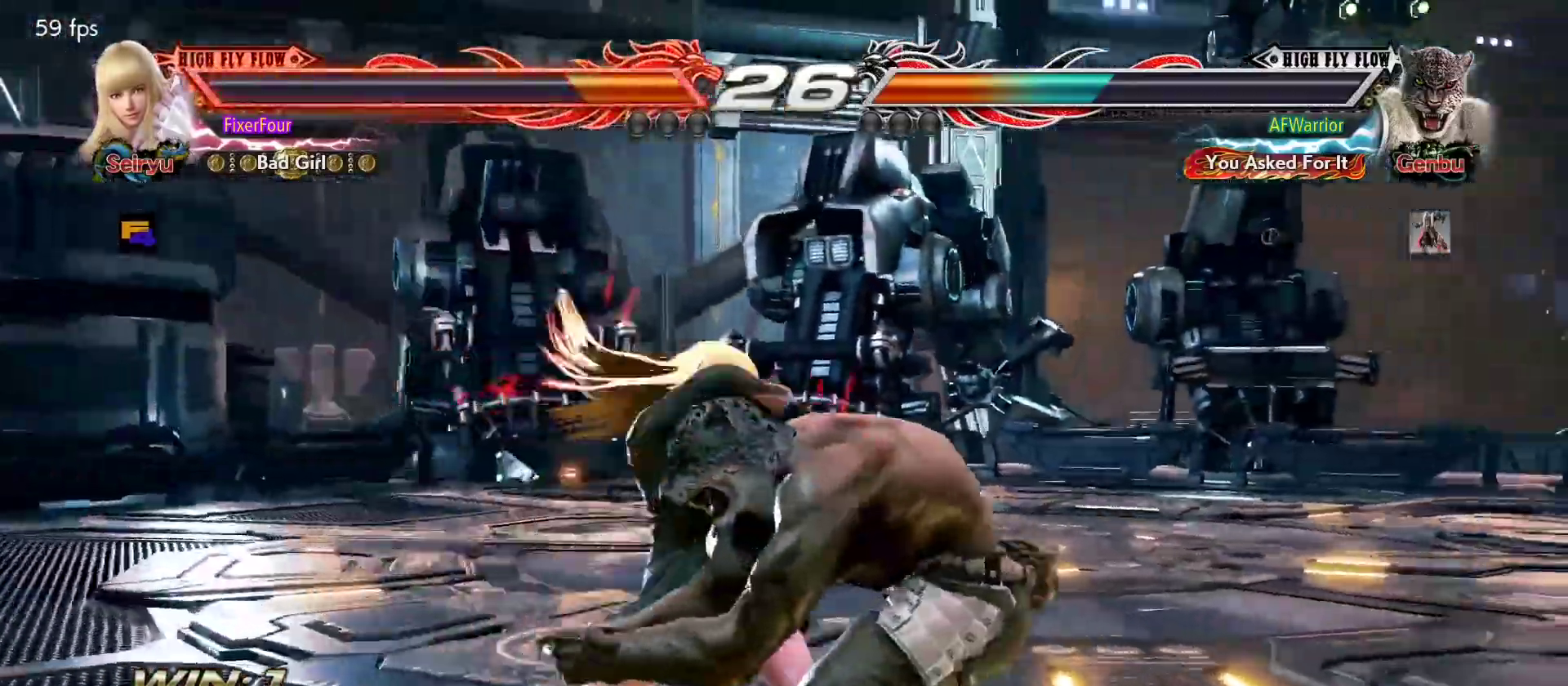
{"buttons": [], "left_stick": "center", "events": [[16, "TRIANGLE", "up"]]}
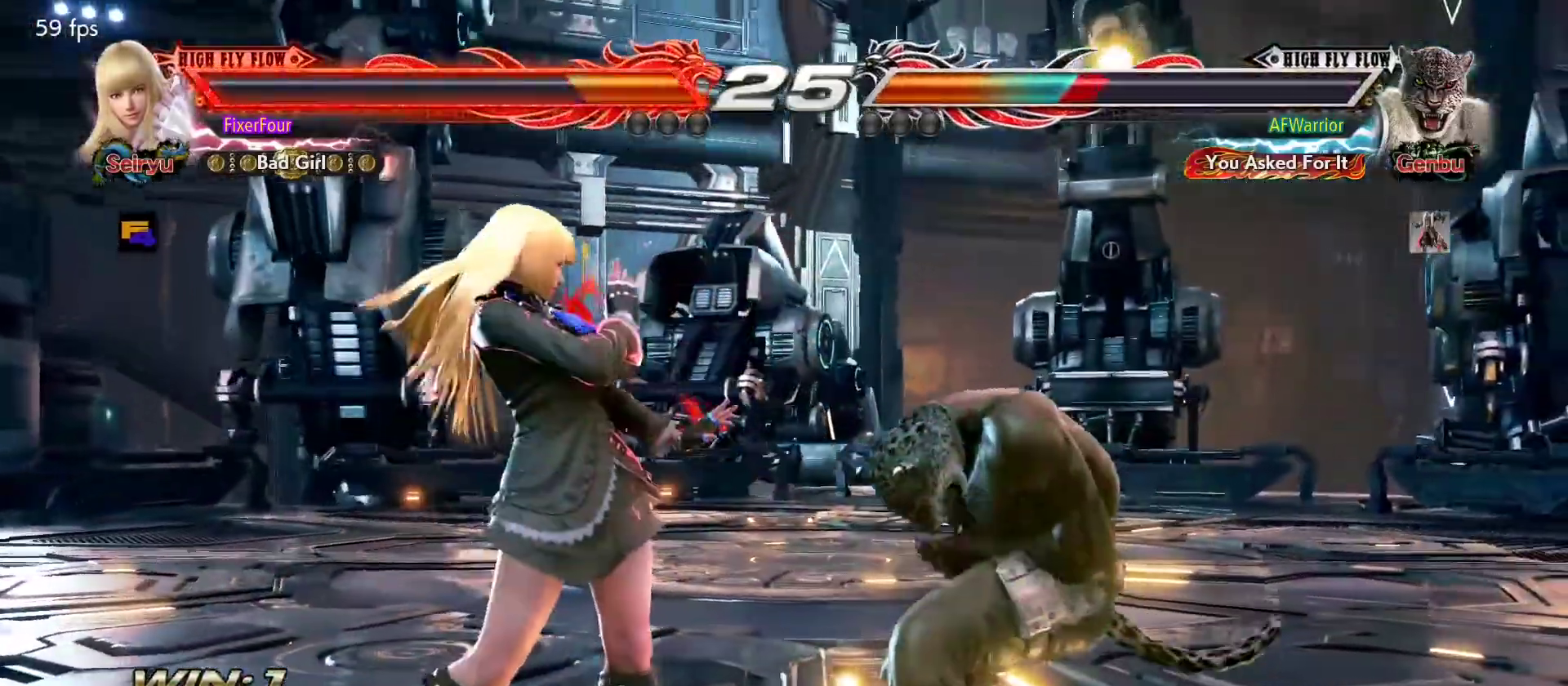
{"buttons": [], "left_stick": "center", "events": [[84, "left_stick", "right"], [234, "left_stick", "center"], [300, "left_stick", "down-right"], [317, "SQUARE", "down"], [434, "SQUARE", "up"], [434, "left_stick", "center"]]}
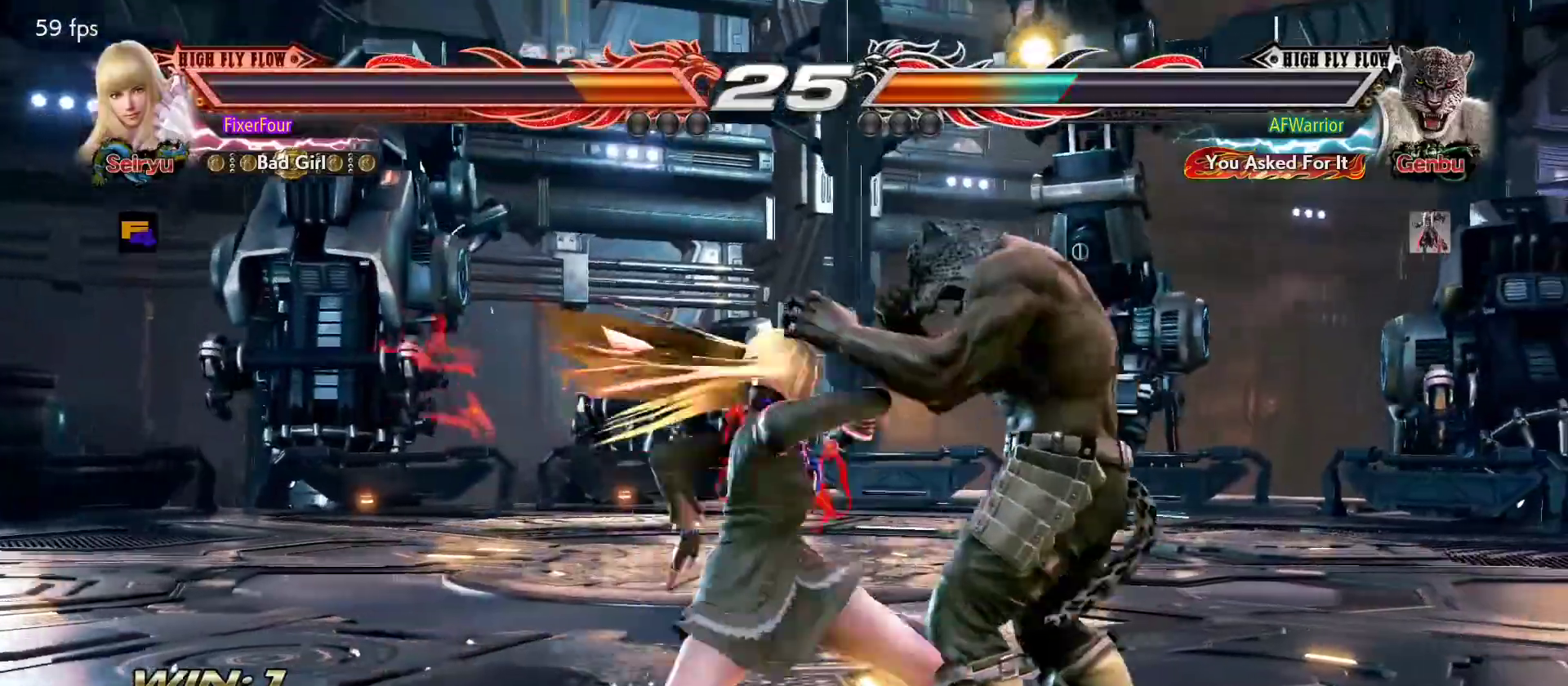
{"buttons": [], "left_stick": "center", "events": []}
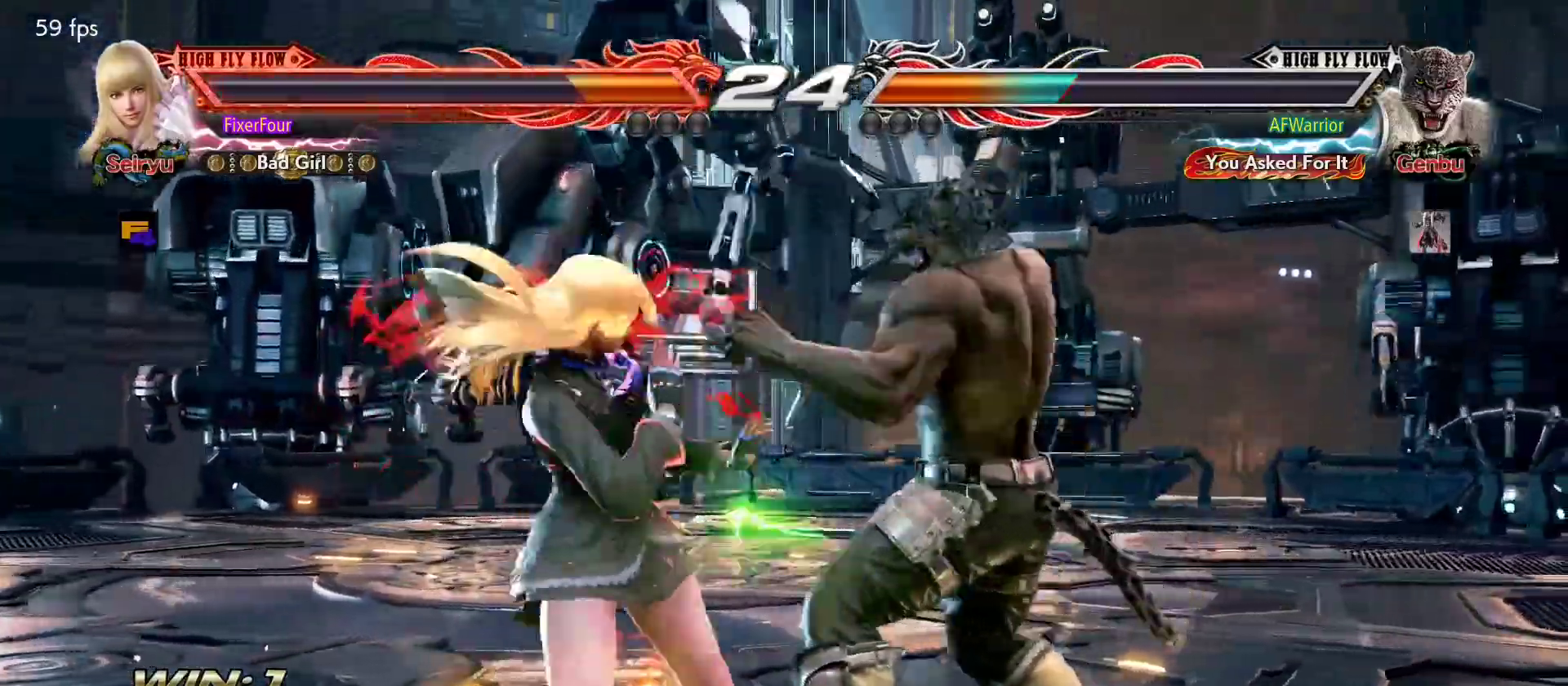
{"buttons": [], "left_stick": "center", "events": [[100, "left_stick", "up-right"], [134, "CROSS", "down"], [217, "CROSS", "up"], [267, "left_stick", "center"]]}
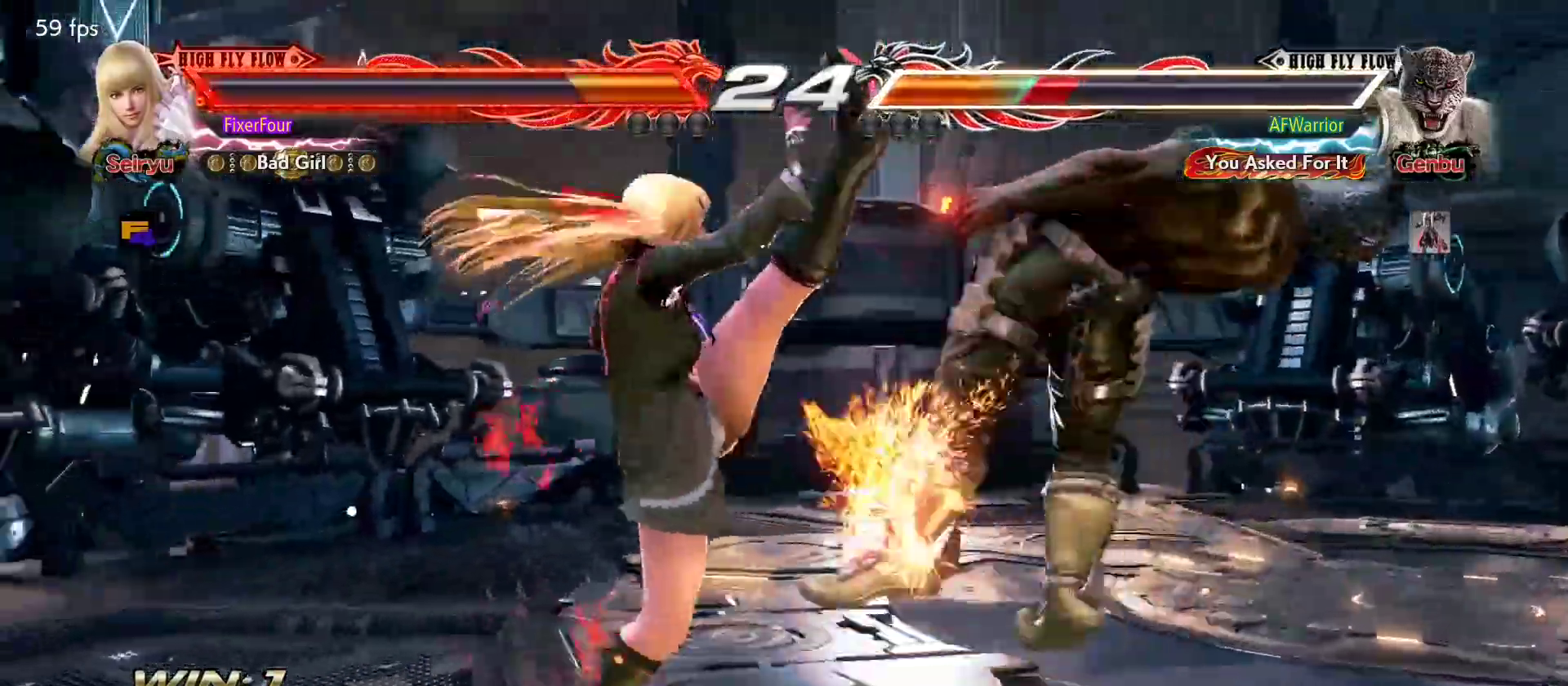
{"buttons": [], "left_stick": "center", "events": [[317, "left_stick", "down-right"], [333, "SQUARE", "down"], [417, "left_stick", "center"], [450, "SQUARE", "up"]]}
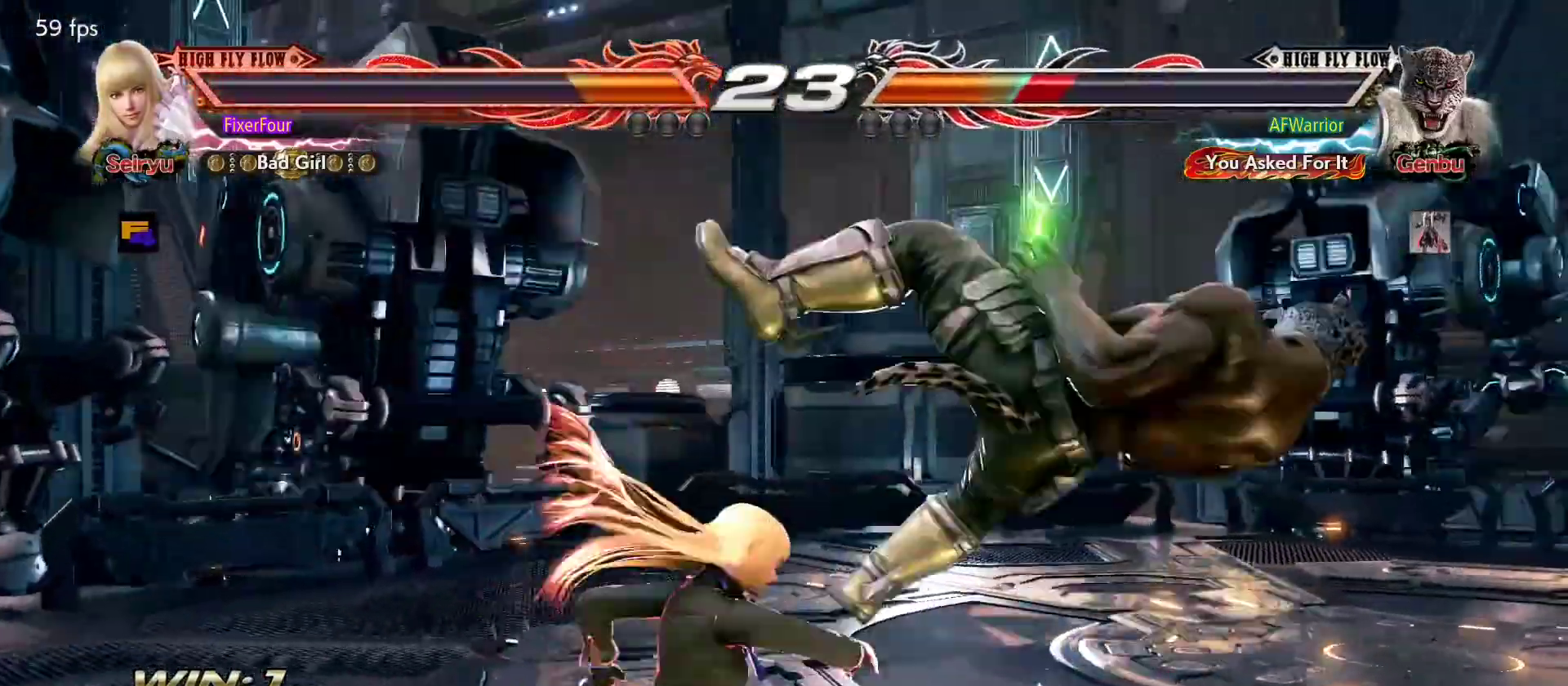
{"buttons": [], "left_stick": "down", "events": [[367, "left_stick", "down"], [417, "SQUARE", "down"], [501, "SQUARE", "up"]]}
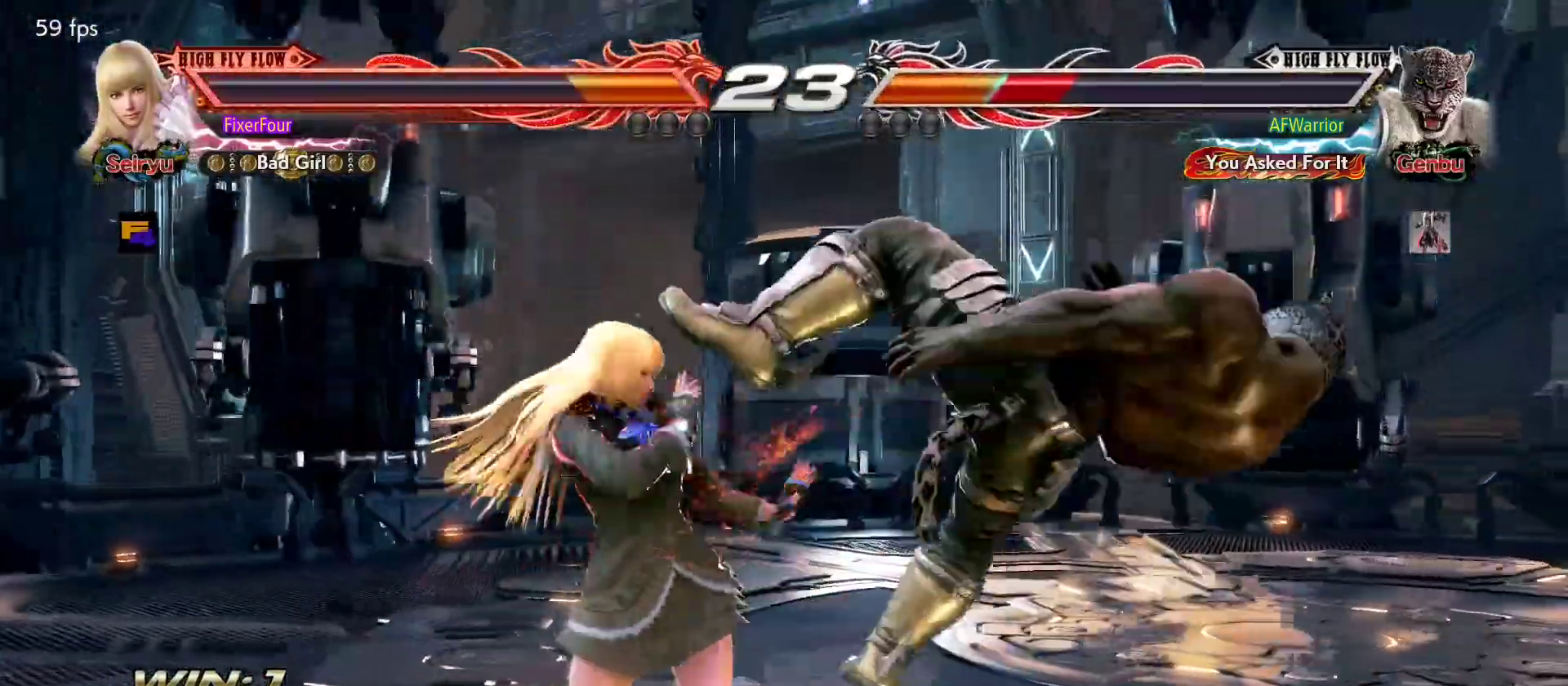
{"buttons": ["CIRCLE"], "left_stick": "center", "events": [[16, "TRIANGLE", "down"], [50, "TRIANGLE", "up"], [116, "CIRCLE", "down"], [166, "CIRCLE", "up"], [166, "left_stick", "center"], [233, "CIRCLE", "down"], [300, "CIRCLE", "up"], [367, "CIRCLE", "down"], [433, "CIRCLE", "up"], [467, "CIRCLE", "down"]]}
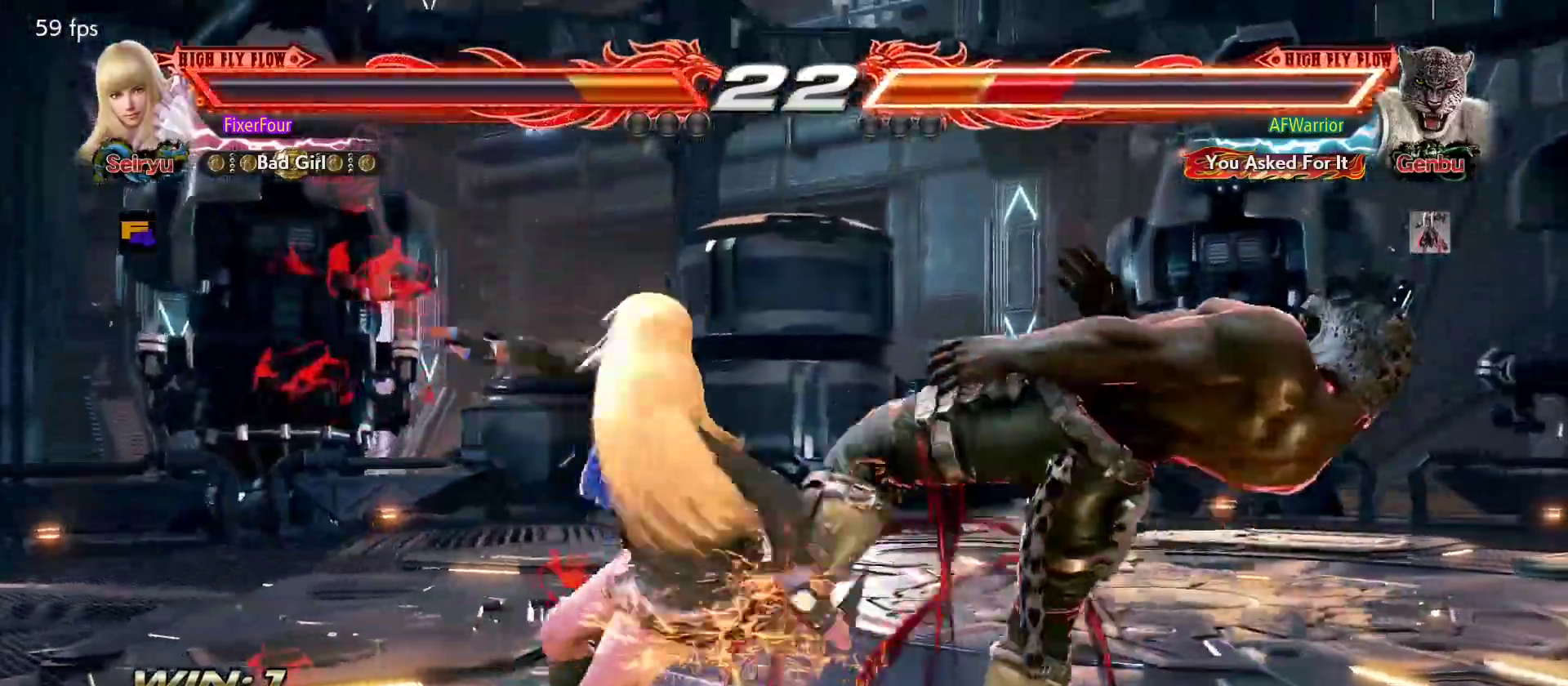
{"buttons": [], "left_stick": "center", "events": [[34, "CIRCLE", "up"], [100, "CIRCLE", "down"], [150, "CIRCLE", "up"], [200, "CIRCLE", "down"], [267, "CIRCLE", "up"]]}
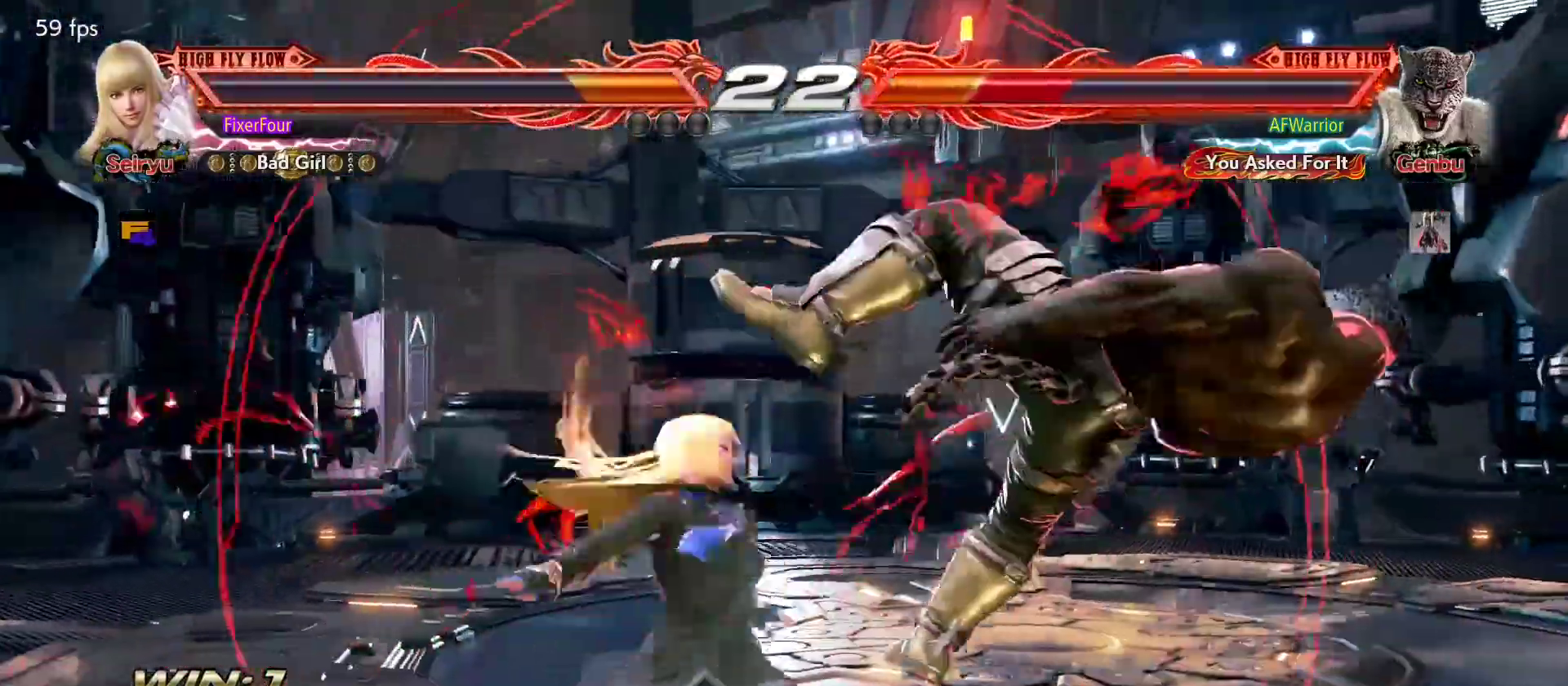
{"buttons": [], "left_stick": "right", "events": [[350, "left_stick", "right"], [400, "left_stick", "center"], [467, "left_stick", "right"]]}
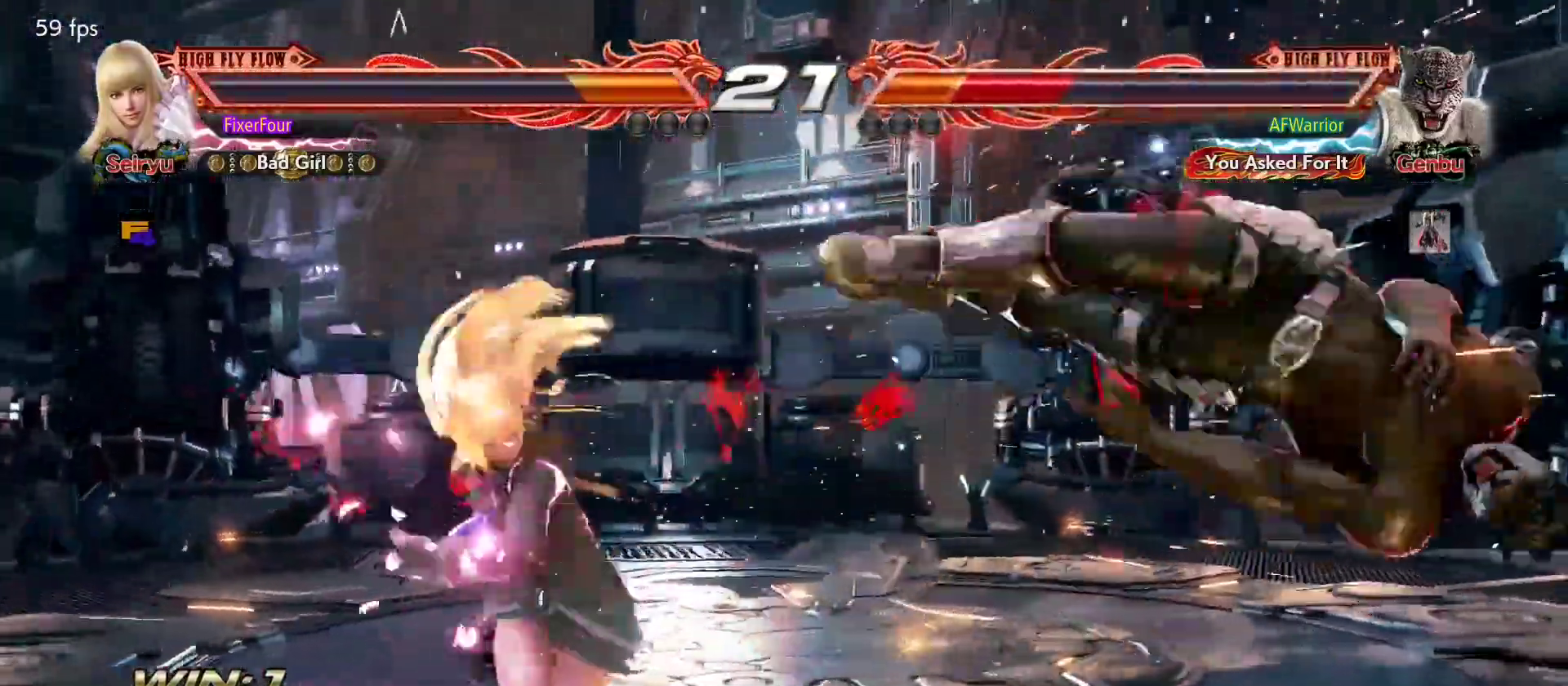
{"buttons": [], "left_stick": "center", "events": [[33, "left_stick", "center"], [100, "left_stick", "right"], [150, "left_stick", "center"], [200, "left_stick", "right"], [267, "R2", "down"], [284, "left_stick", "center"], [317, "R2", "up"]]}